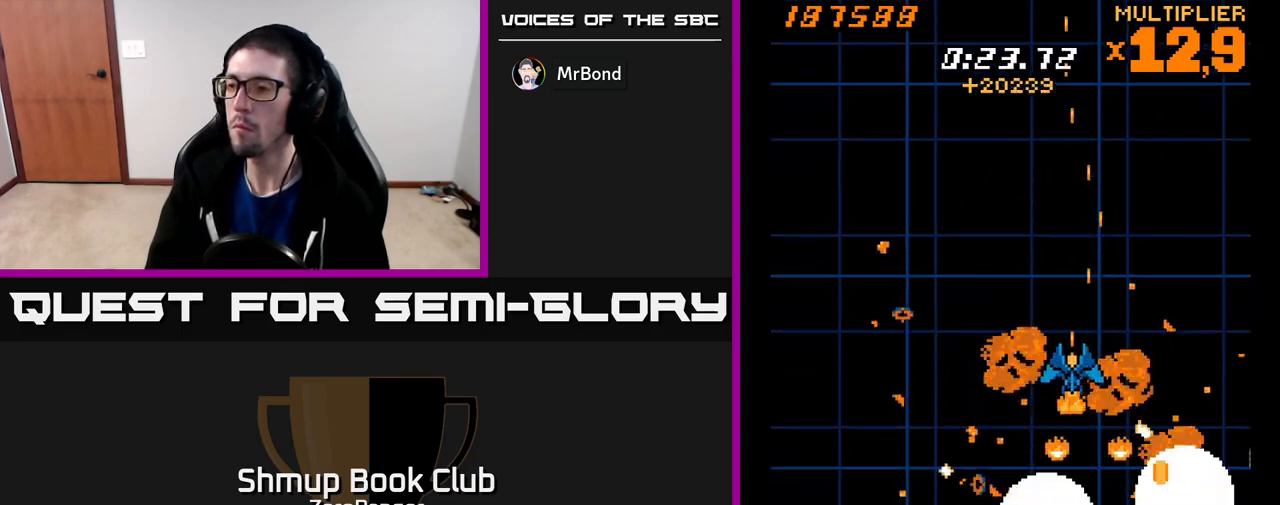
Gameplay with a controller (Xbox layout); each line is a JSON object with the inputs held at the frame after it. "events" lists button and stick changes between this image and that frame as [ms after this image, input, new state], when the widget could be followed in between. Not read: right_stick.
{"buttons": ["X", "DPAD_DOWN"], "left_stick": "center"}
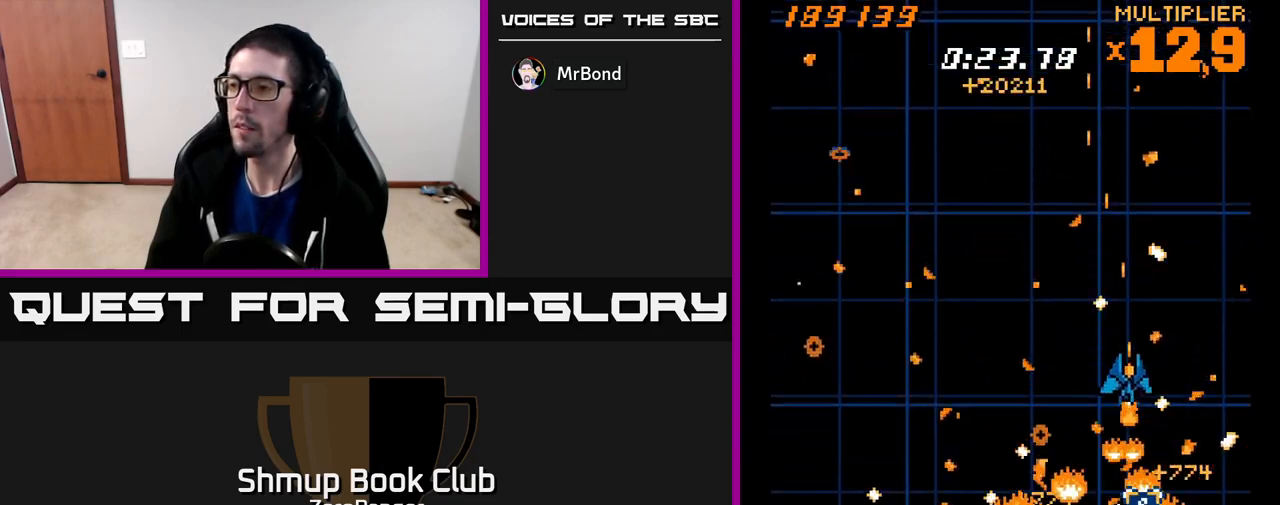
{"buttons": ["DPAD_LEFT"], "left_stick": "center", "events": [[83, "X", "up"], [100, "A", "down"], [350, "A", "up"], [383, "DPAD_LEFT", "down"], [433, "DPAD_DOWN", "up"]]}
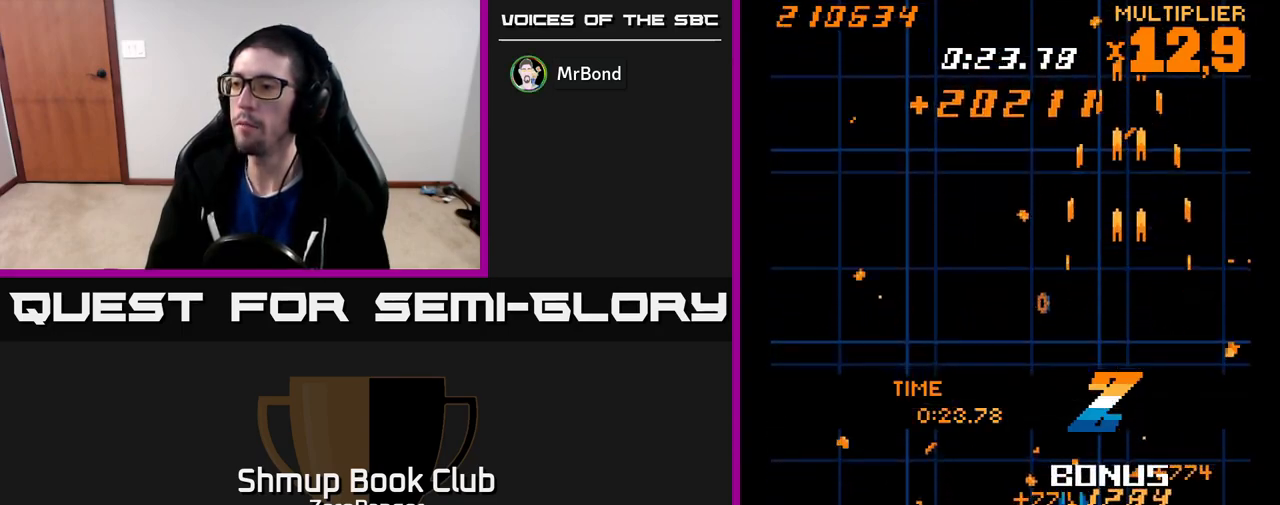
{"buttons": [], "left_stick": "center", "events": [[283, "DPAD_LEFT", "up"]]}
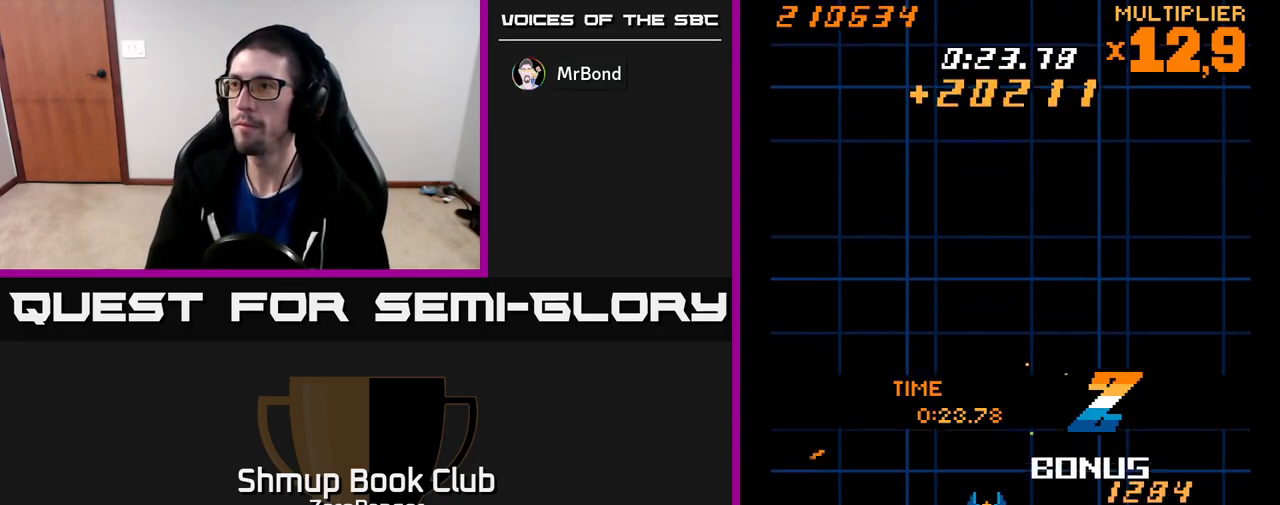
{"buttons": [], "left_stick": "center", "events": []}
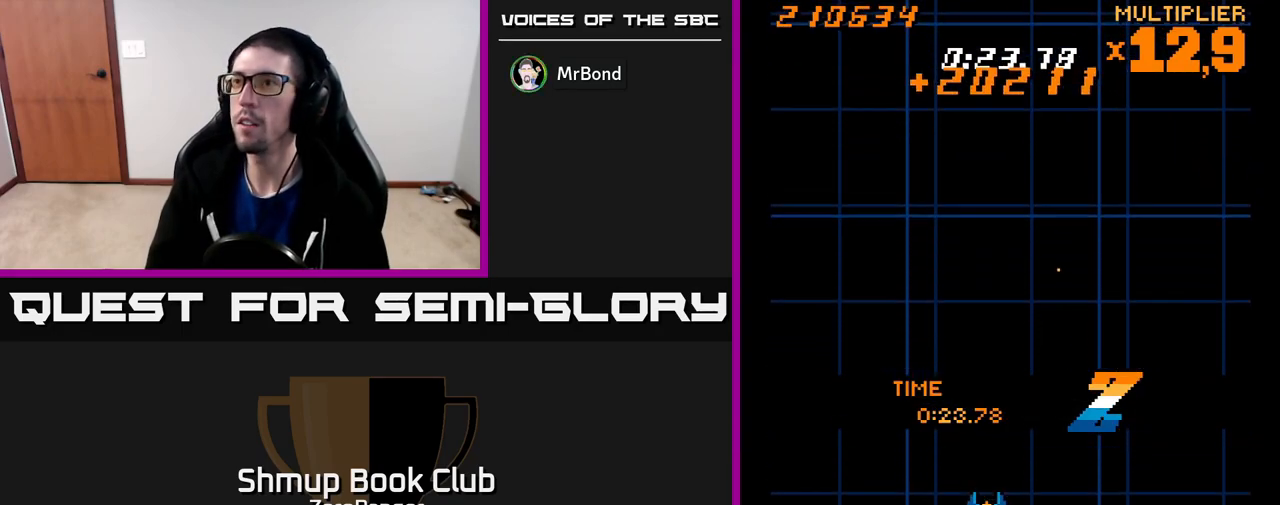
{"buttons": [], "left_stick": "center", "events": []}
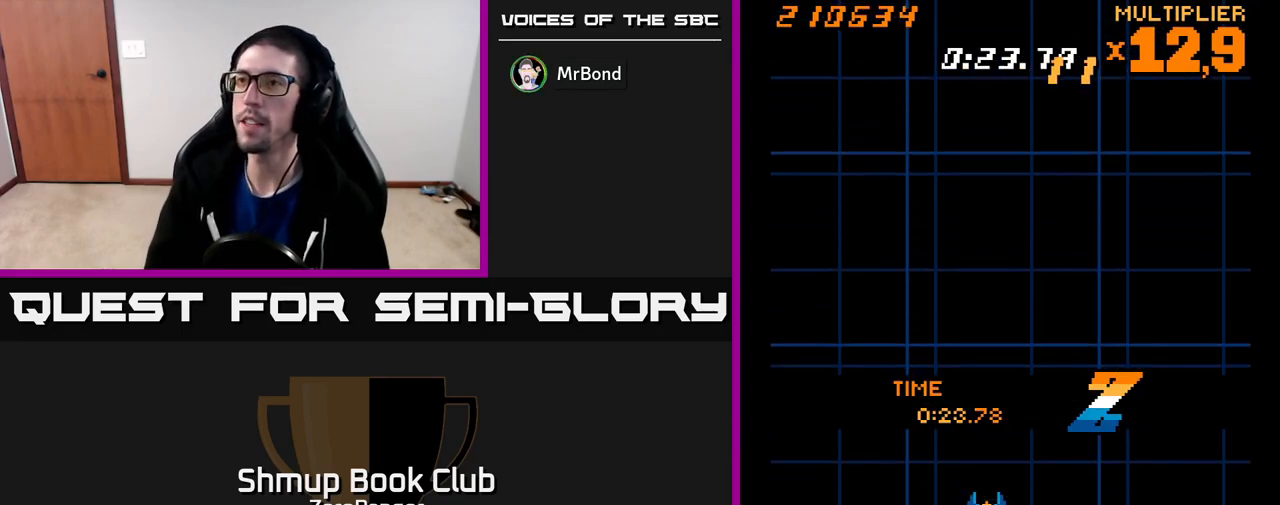
{"buttons": [], "left_stick": "center", "events": []}
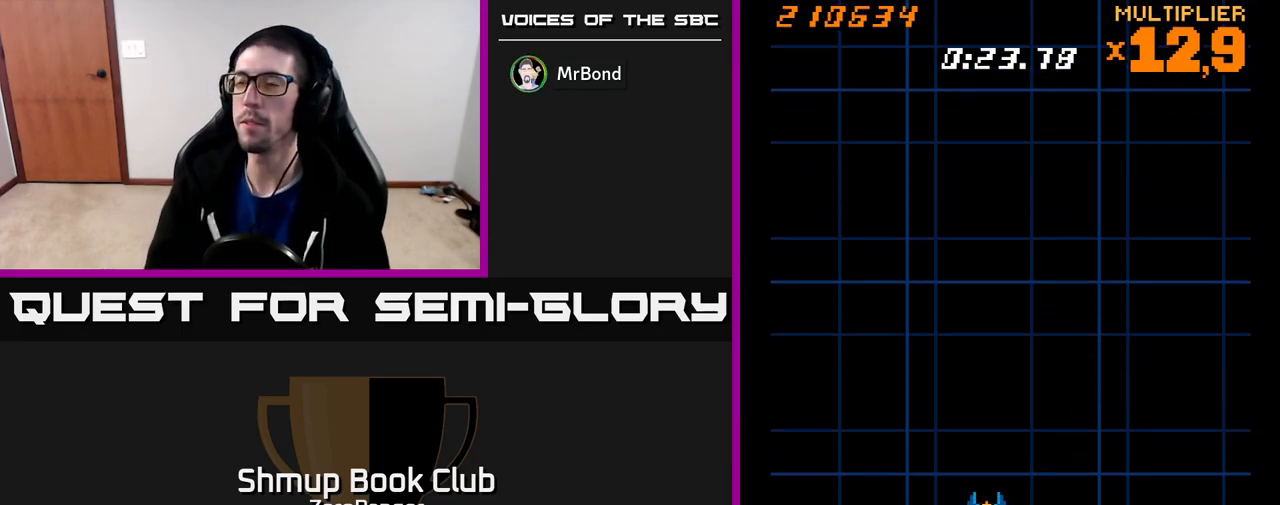
{"buttons": [], "left_stick": "center", "events": []}
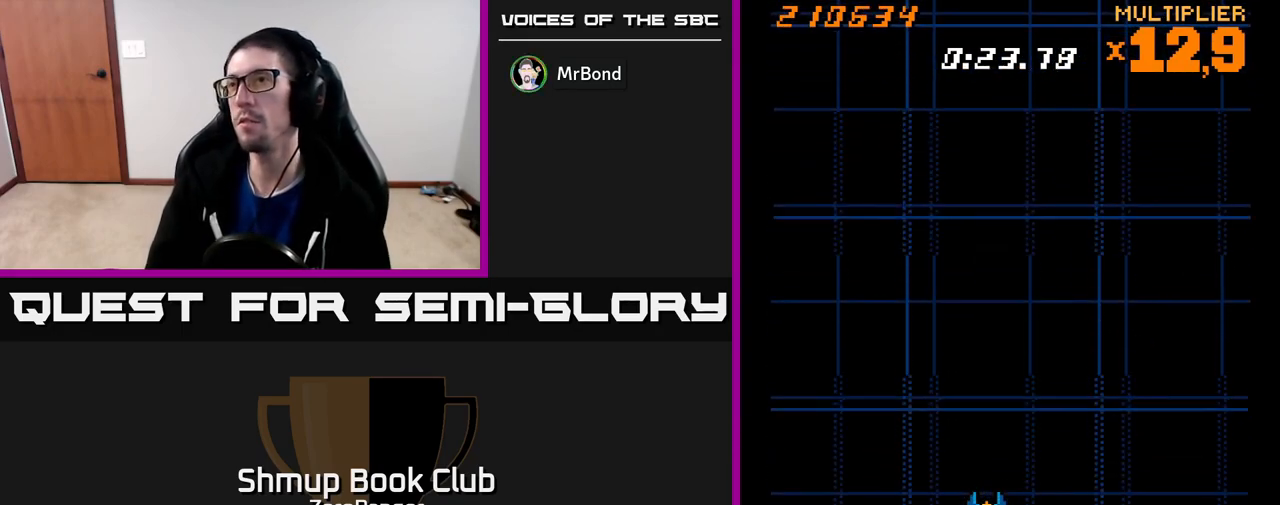
{"buttons": [], "left_stick": "center", "events": []}
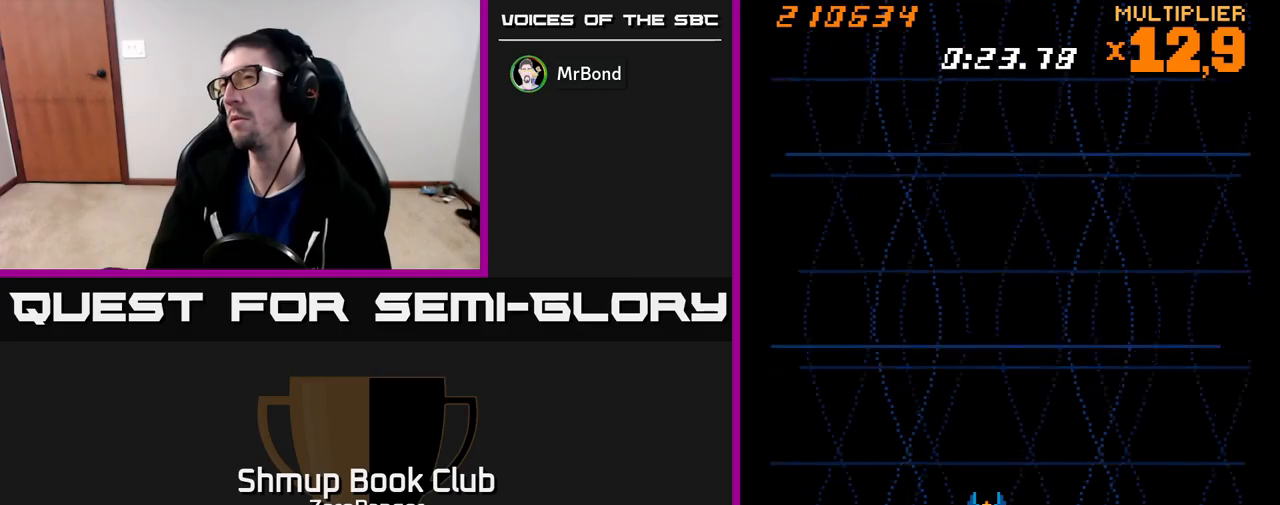
{"buttons": [], "left_stick": "center", "events": []}
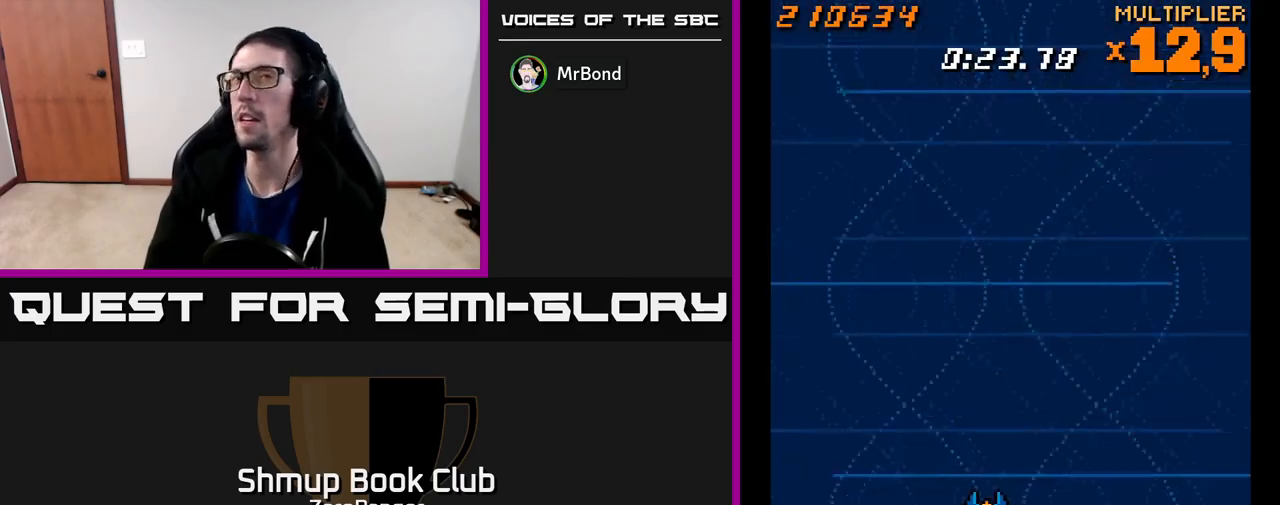
{"buttons": [], "left_stick": "center", "events": []}
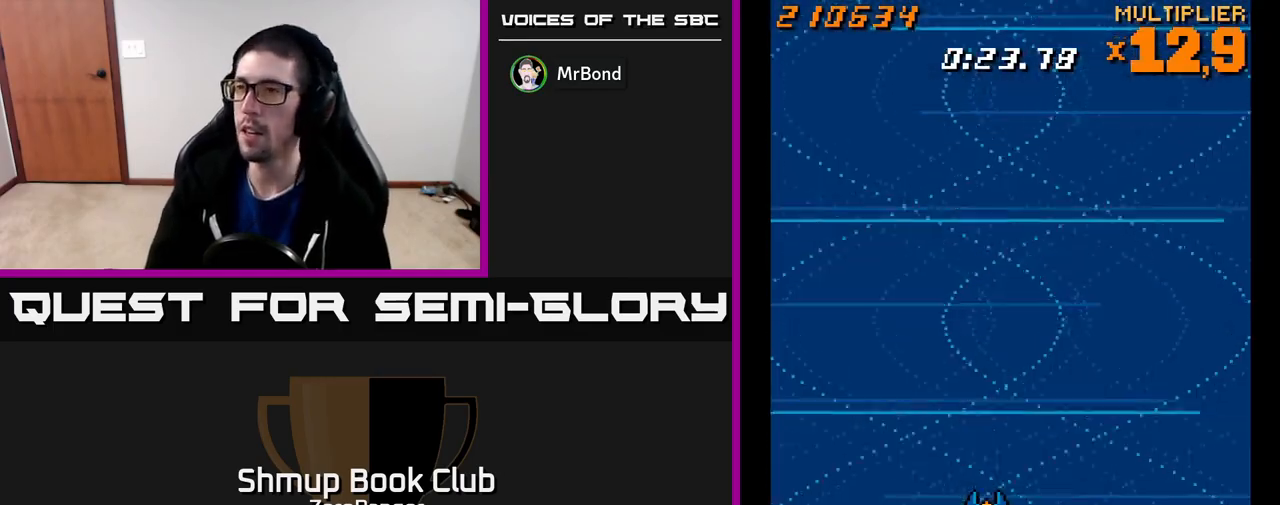
{"buttons": [], "left_stick": "center", "events": []}
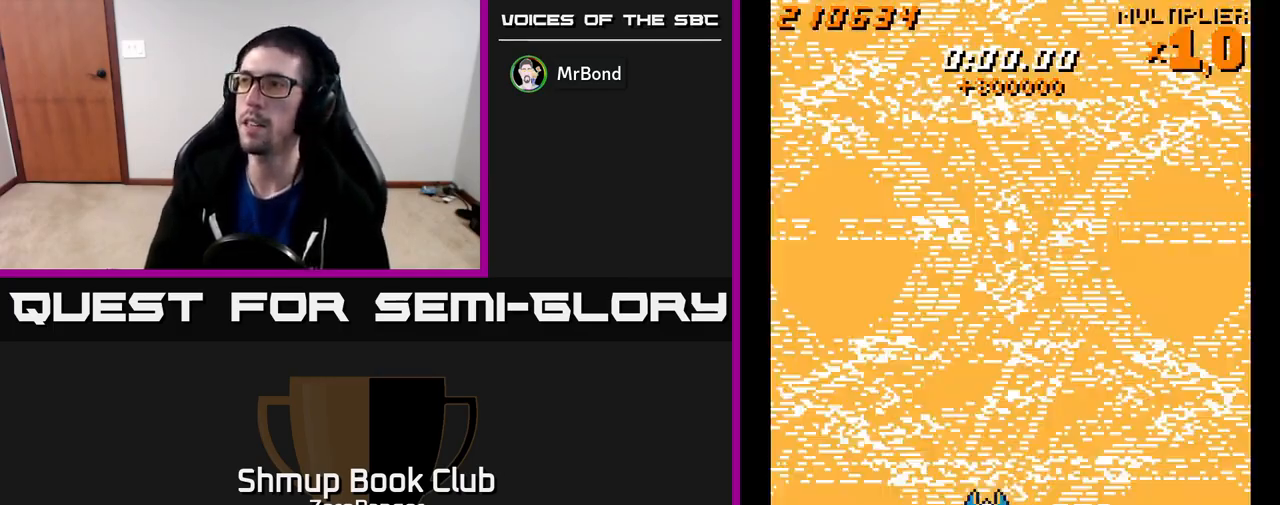
{"buttons": [], "left_stick": "center", "events": []}
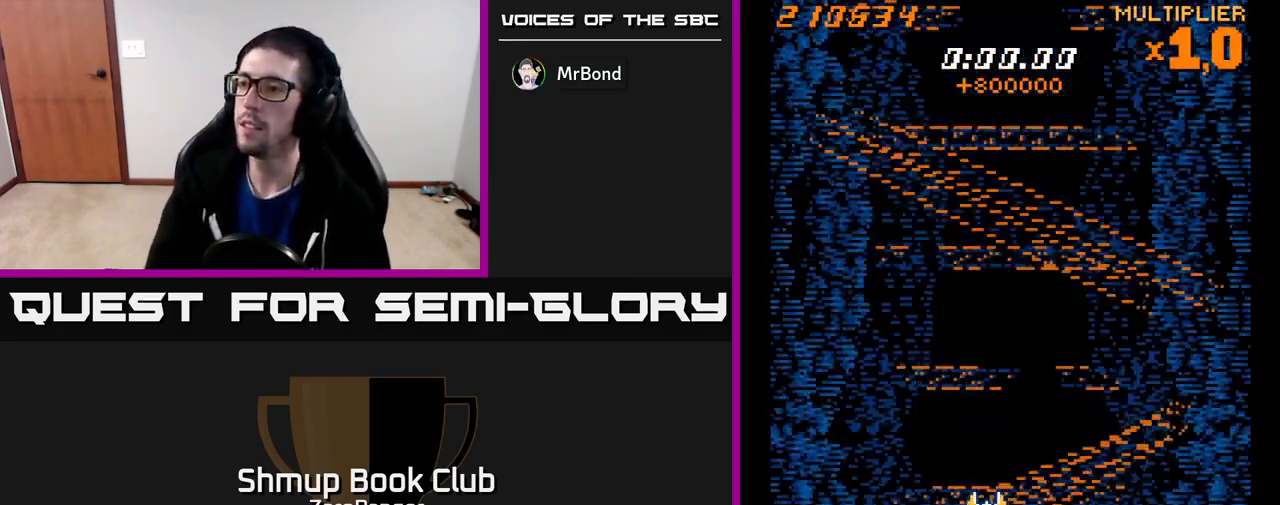
{"buttons": ["A", "DPAD_UP"], "left_stick": "center", "events": [[117, "DPAD_RIGHT", "down"], [183, "DPAD_RIGHT", "up"], [200, "DPAD_UP", "down"], [333, "A", "down"]]}
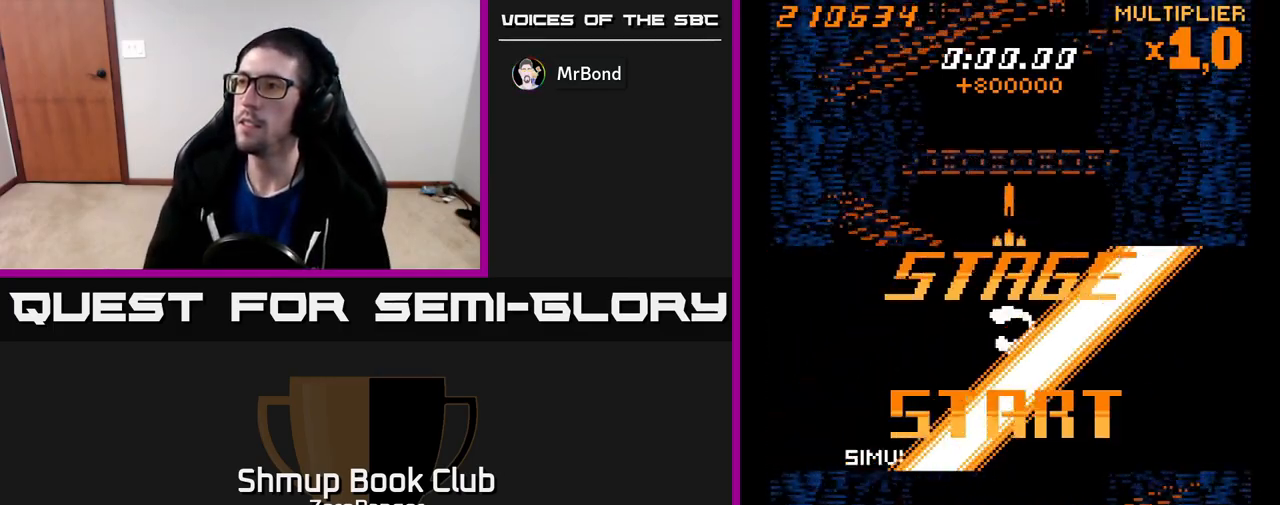
{"buttons": ["A"], "left_stick": "center", "events": [[33, "DPAD_UP", "up"]]}
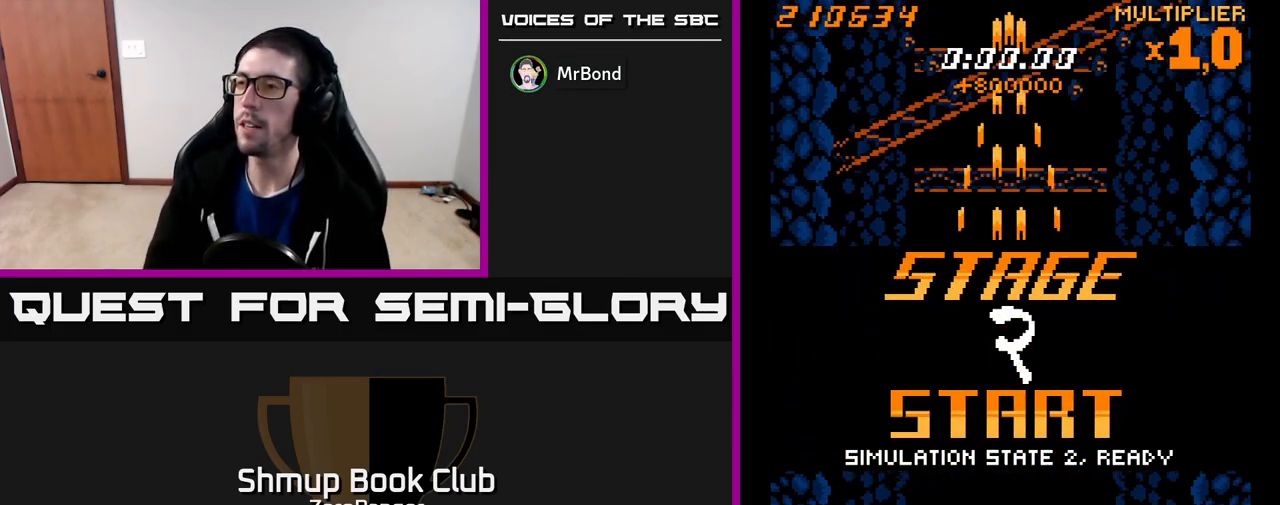
{"buttons": ["A", "DPAD_UP"], "left_stick": "center", "events": [[117, "A", "up"], [400, "A", "down"], [400, "DPAD_UP", "down"]]}
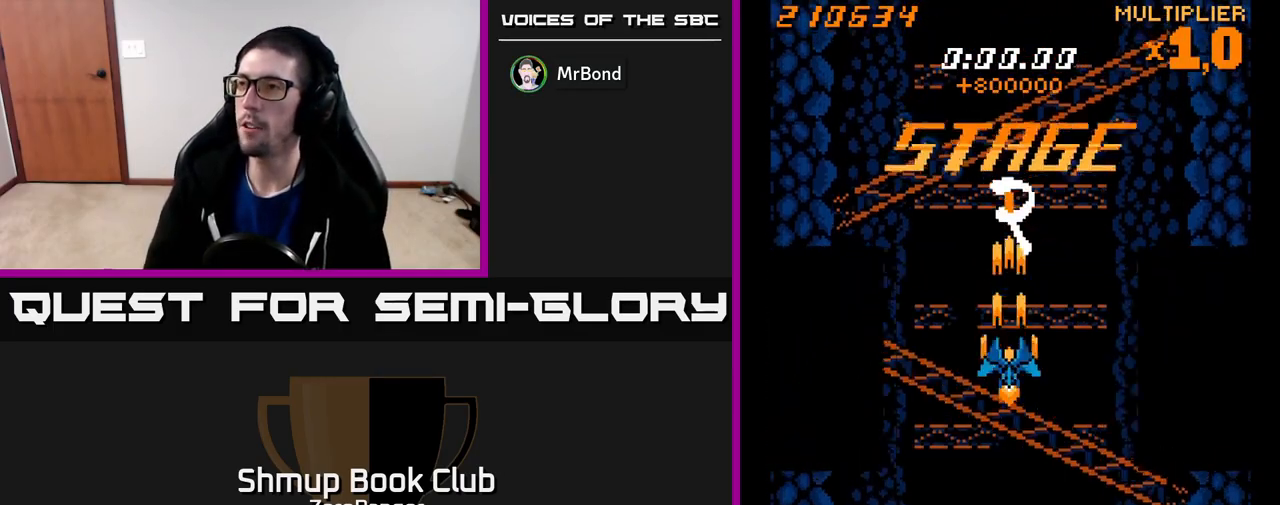
{"buttons": ["A"], "left_stick": "center", "events": [[17, "DPAD_UP", "up"], [217, "DPAD_RIGHT", "down"], [367, "DPAD_RIGHT", "up"]]}
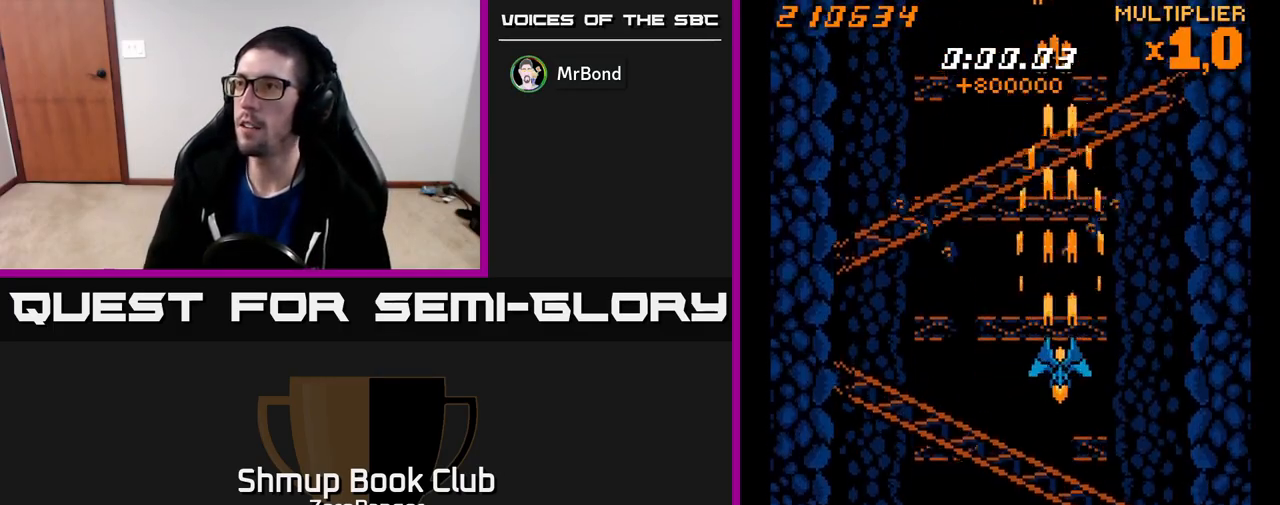
{"buttons": ["A", "DPAD_LEFT"], "left_stick": "center", "events": [[83, "DPAD_RIGHT", "down"], [217, "DPAD_DOWN", "down"], [317, "DPAD_RIGHT", "up"], [367, "DPAD_LEFT", "down"], [467, "DPAD_DOWN", "up"]]}
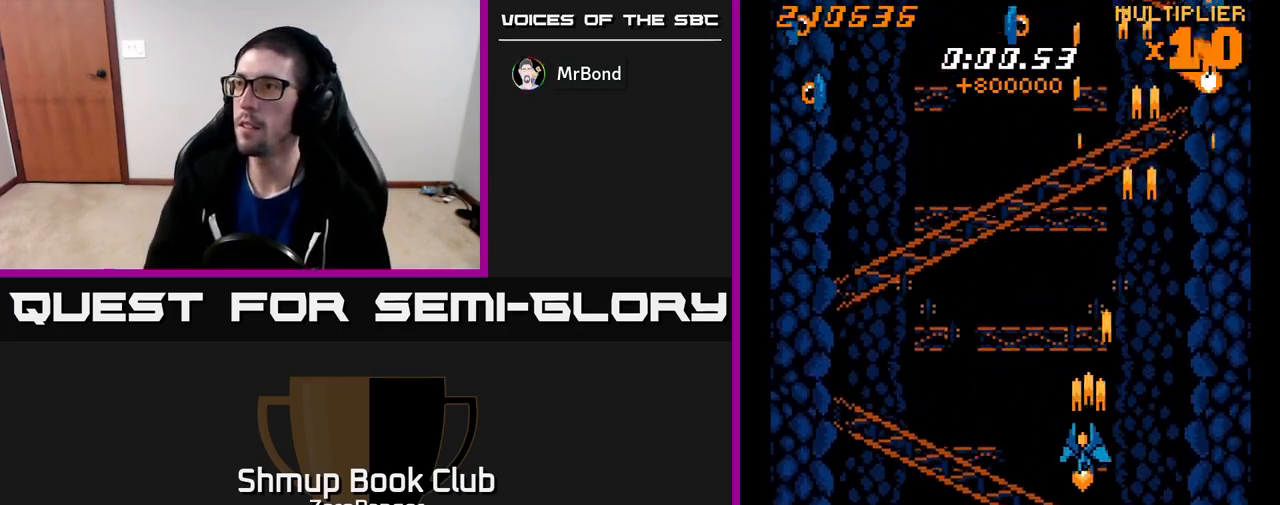
{"buttons": ["A", "DPAD_LEFT"], "left_stick": "center", "events": []}
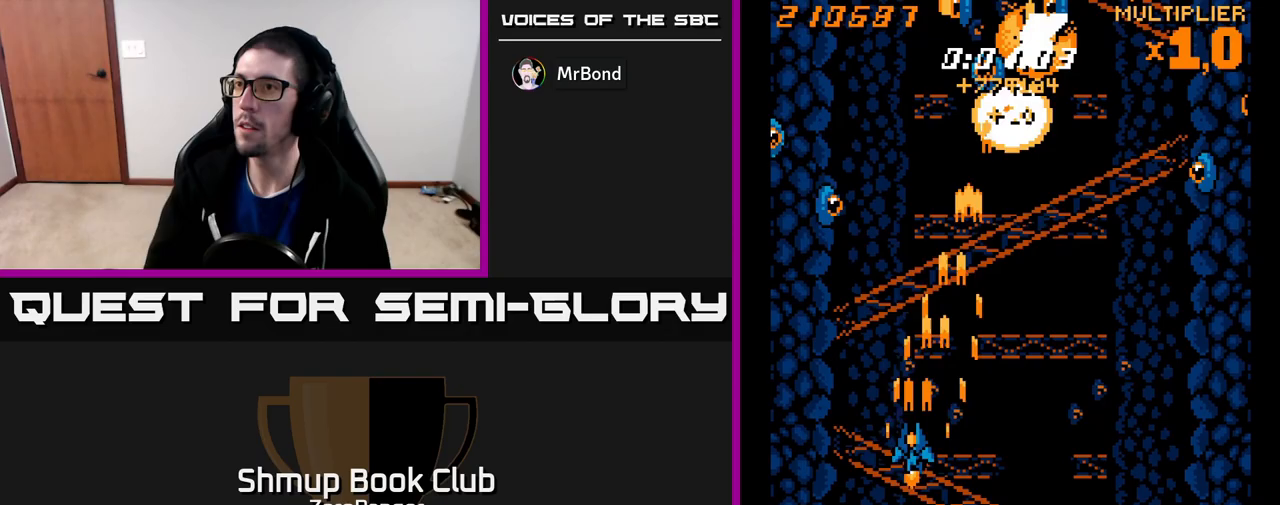
{"buttons": ["A", "DPAD_DOWN", "DPAD_RIGHT"], "left_stick": "center", "events": [[300, "DPAD_LEFT", "up"], [317, "DPAD_RIGHT", "down"], [483, "DPAD_DOWN", "down"]]}
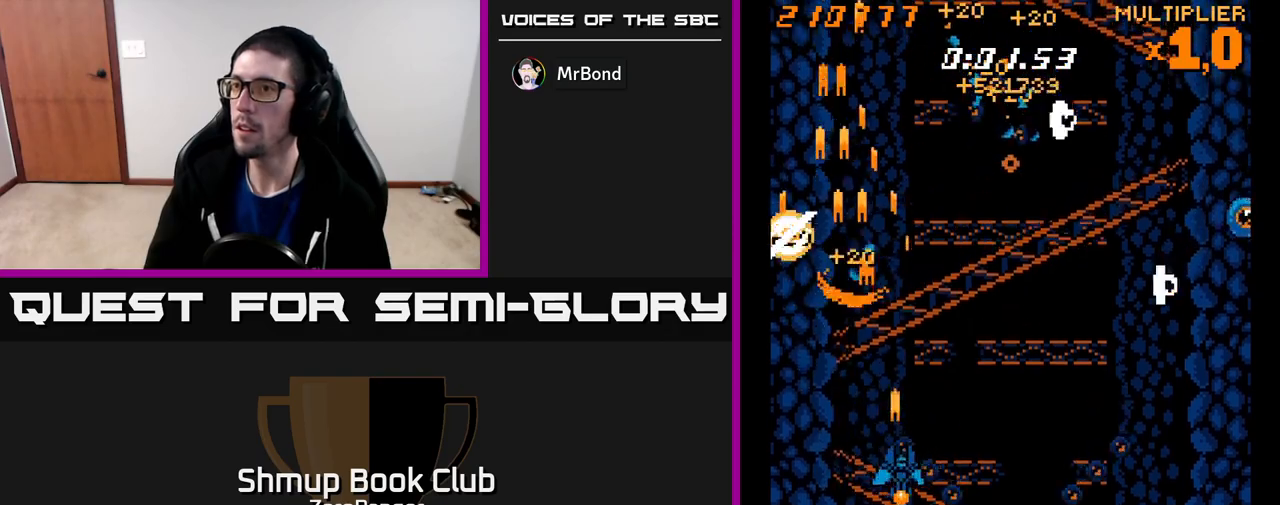
{"buttons": ["A", "DPAD_RIGHT"], "left_stick": "center", "events": [[17, "DPAD_RIGHT", "up"], [33, "DPAD_RIGHT", "down"], [200, "DPAD_DOWN", "up"]]}
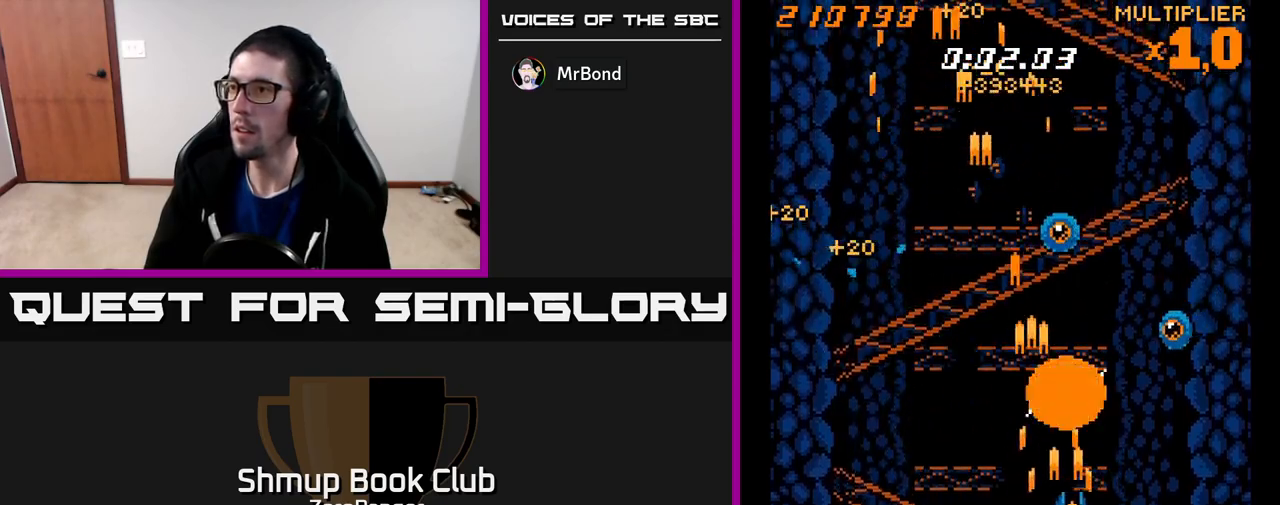
{"buttons": ["A", "DPAD_LEFT"], "left_stick": "center", "events": [[117, "DPAD_UP", "down"], [300, "DPAD_RIGHT", "up"], [333, "DPAD_LEFT", "down"], [483, "DPAD_UP", "up"]]}
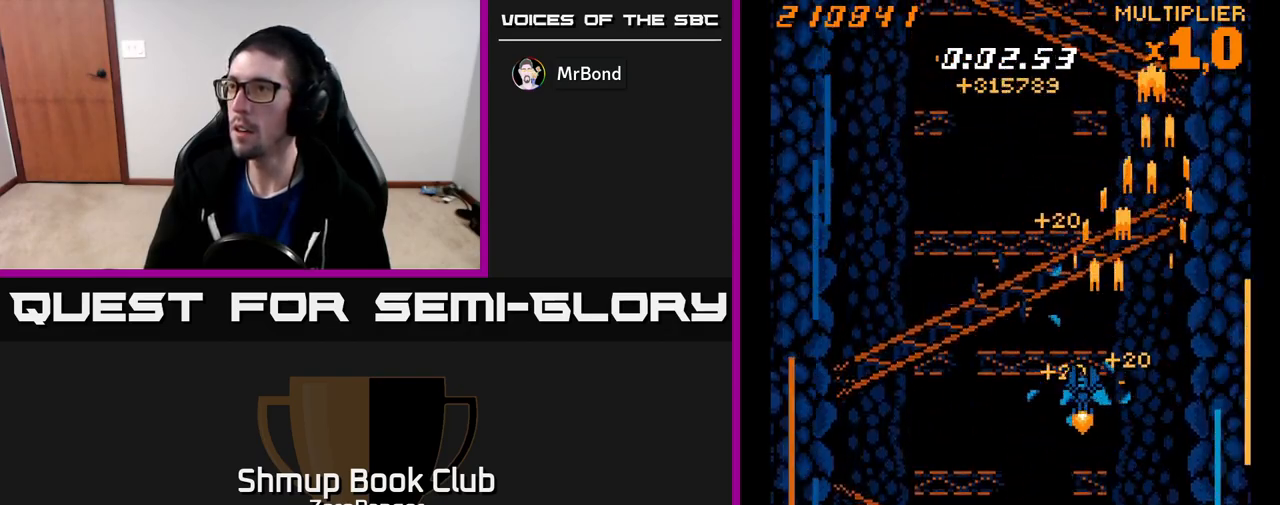
{"buttons": ["A", "DPAD_DOWN"], "left_stick": "center", "events": [[433, "DPAD_DOWN", "down"], [467, "DPAD_LEFT", "up"]]}
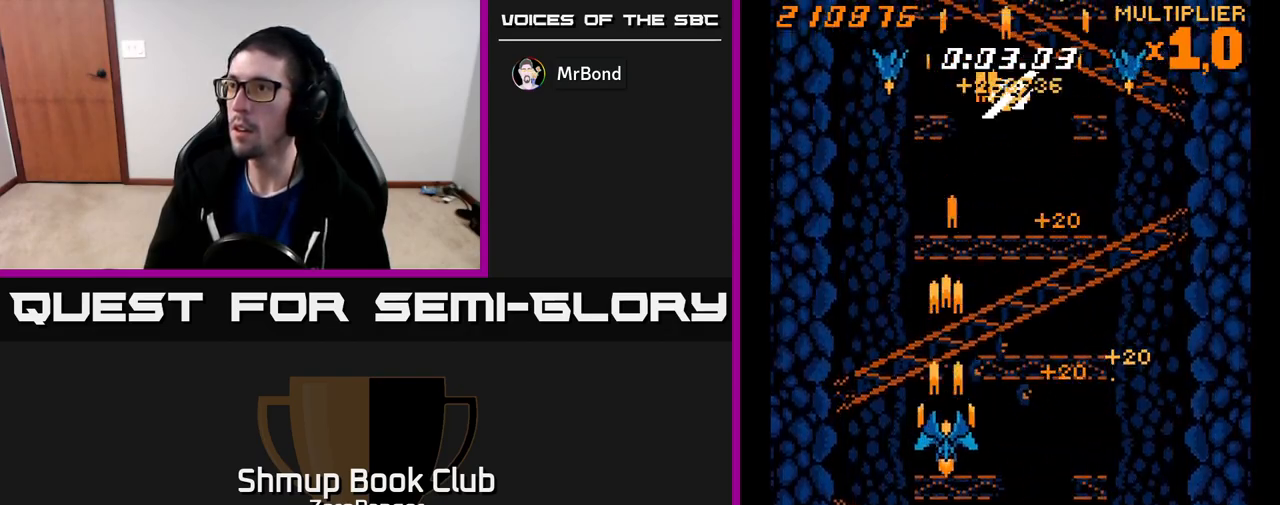
{"buttons": ["A", "DPAD_RIGHT"], "left_stick": "center", "events": [[50, "DPAD_LEFT", "down"], [267, "DPAD_LEFT", "up"], [300, "DPAD_RIGHT", "down"], [333, "DPAD_DOWN", "up"]]}
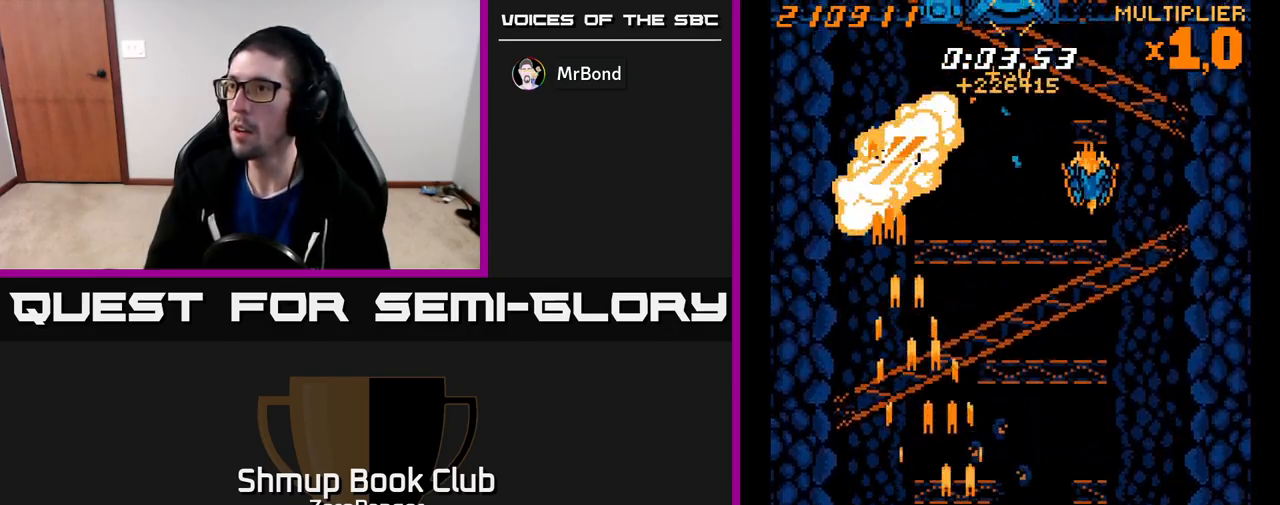
{"buttons": ["A", "DPAD_UP", "DPAD_RIGHT"], "left_stick": "center", "events": [[350, "DPAD_UP", "down"]]}
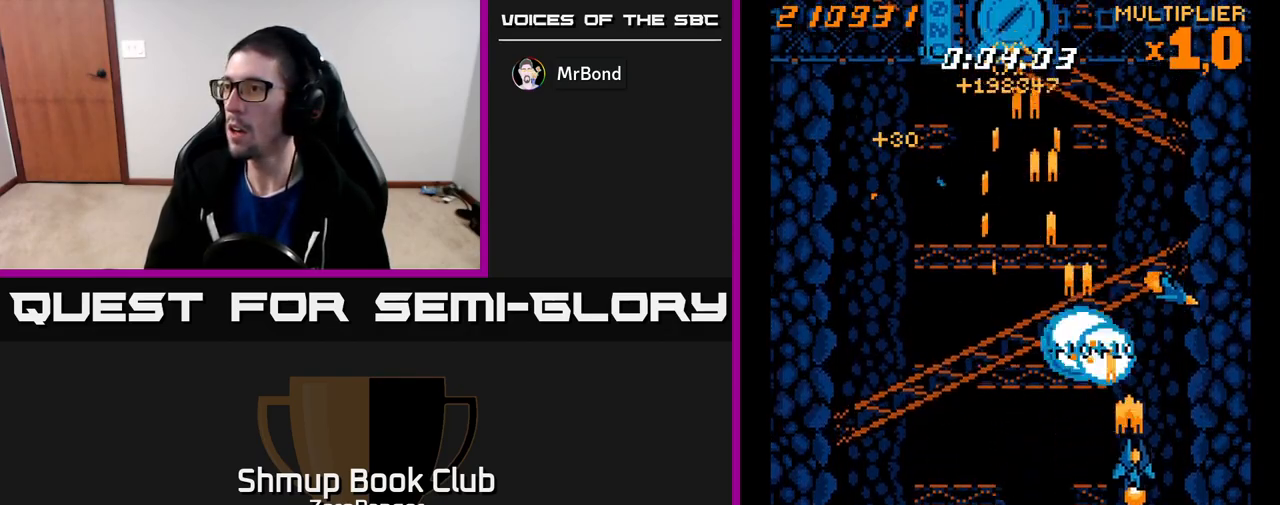
{"buttons": ["X", "DPAD_UP", "DPAD_LEFT"], "left_stick": "center", "events": [[100, "DPAD_UP", "up"], [300, "X", "down"], [317, "A", "up"], [317, "DPAD_DOWN", "down"], [317, "DPAD_RIGHT", "up"], [333, "DPAD_DOWN", "up"], [333, "DPAD_LEFT", "down"], [383, "DPAD_UP", "down"]]}
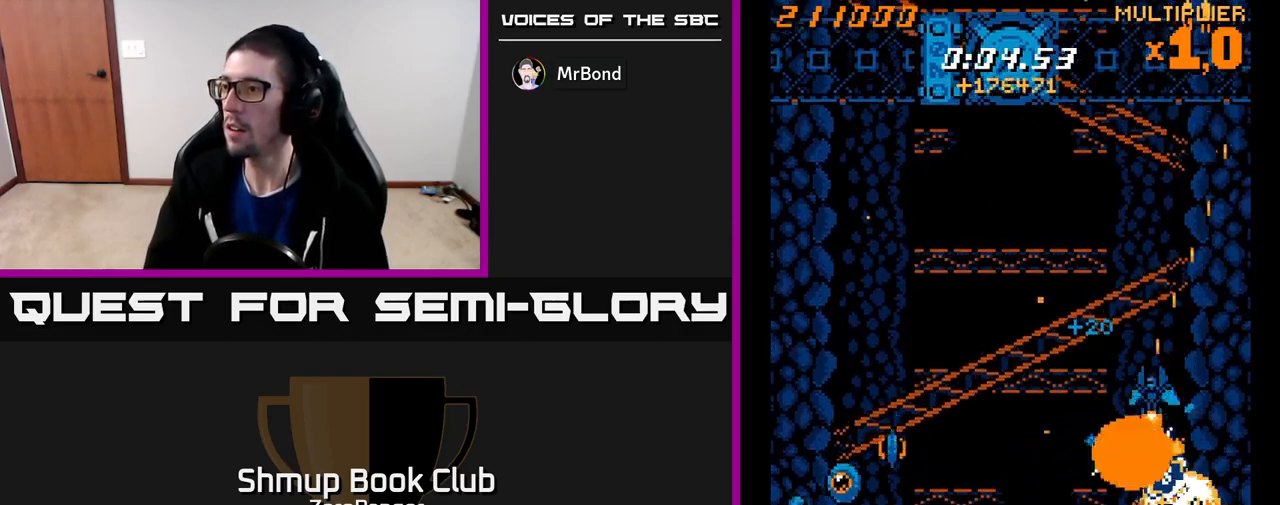
{"buttons": ["X", "DPAD_UP", "DPAD_LEFT"], "left_stick": "center", "events": [[200, "DPAD_UP", "up"], [383, "DPAD_UP", "down"]]}
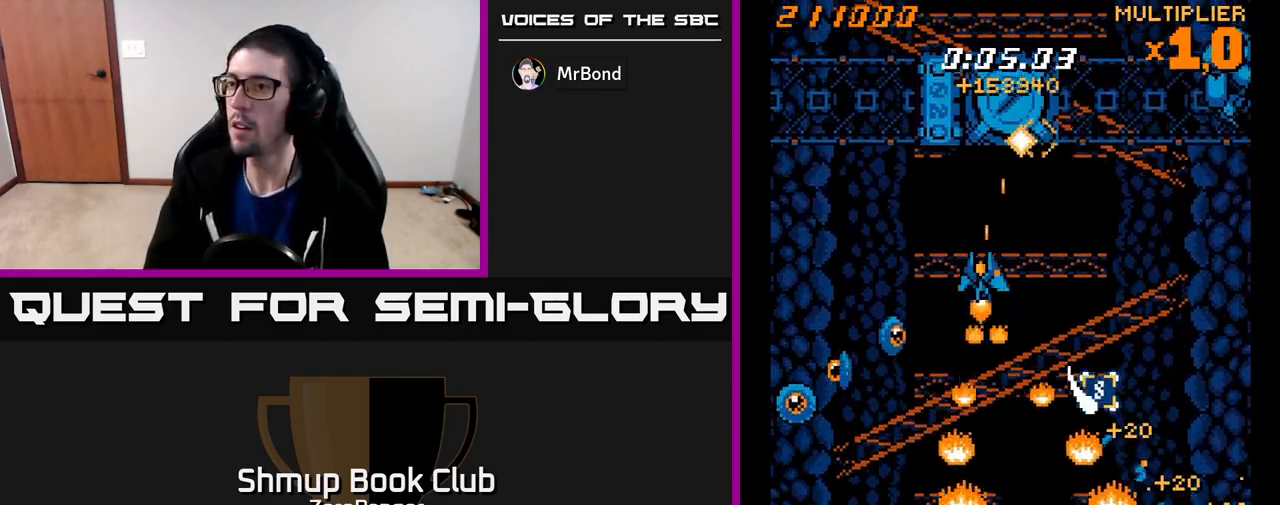
{"buttons": ["X", "DPAD_DOWN"], "left_stick": "center", "events": [[233, "DPAD_UP", "up"], [467, "DPAD_DOWN", "down"], [500, "DPAD_LEFT", "up"]]}
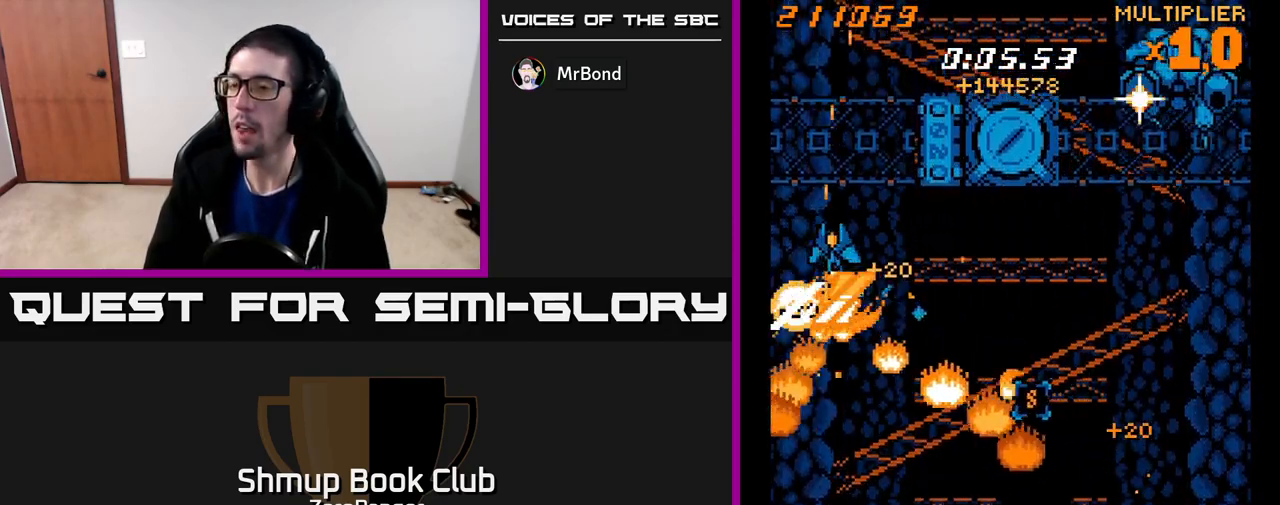
{"buttons": ["A", "DPAD_DOWN"], "left_stick": "center", "events": [[33, "DPAD_RIGHT", "down"], [400, "A", "down"], [417, "DPAD_RIGHT", "up"], [433, "X", "up"]]}
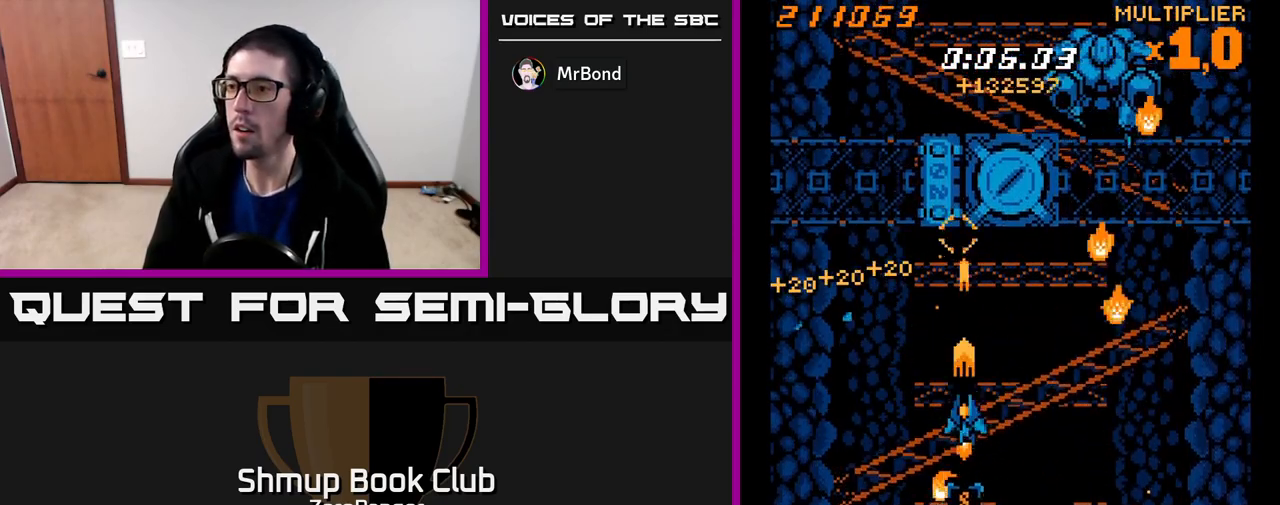
{"buttons": ["A", "DPAD_LEFT"], "left_stick": "center", "events": [[117, "X", "down"], [150, "A", "up"], [150, "DPAD_LEFT", "down"], [250, "DPAD_LEFT", "up"], [300, "DPAD_RIGHT", "down"], [417, "A", "down"], [433, "DPAD_DOWN", "up"], [433, "DPAD_RIGHT", "up"], [450, "DPAD_LEFT", "down"], [450, "X", "up"]]}
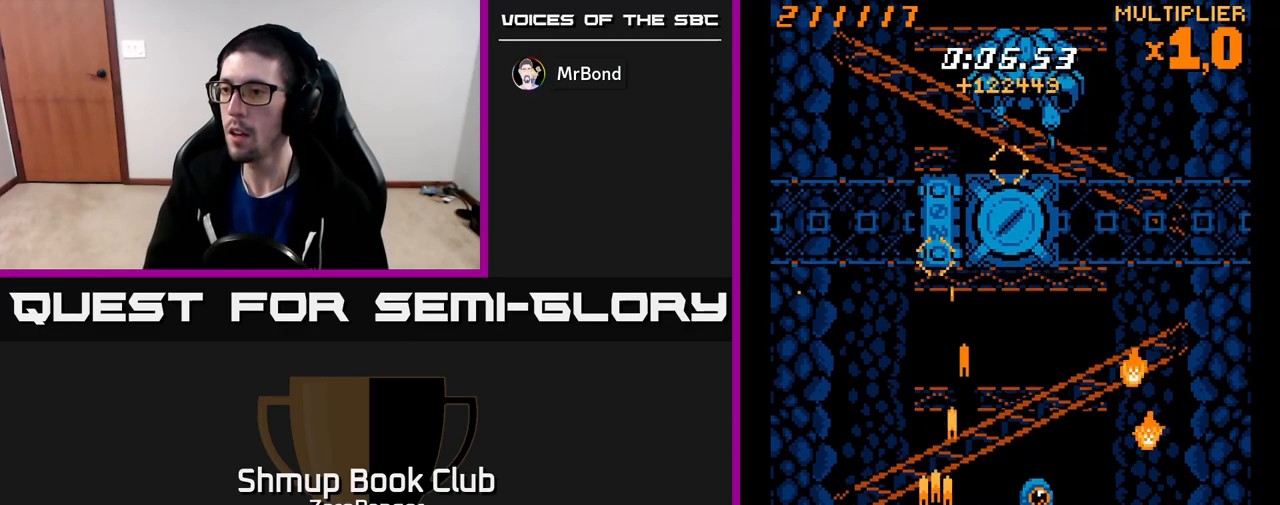
{"buttons": ["A", "DPAD_UP"], "left_stick": "center", "events": [[83, "DPAD_DOWN", "down"], [233, "DPAD_LEFT", "up"], [267, "DPAD_LEFT", "down"], [417, "DPAD_LEFT", "up"], [450, "DPAD_RIGHT", "down"], [483, "DPAD_DOWN", "up"], [500, "DPAD_RIGHT", "up"], [500, "DPAD_UP", "down"]]}